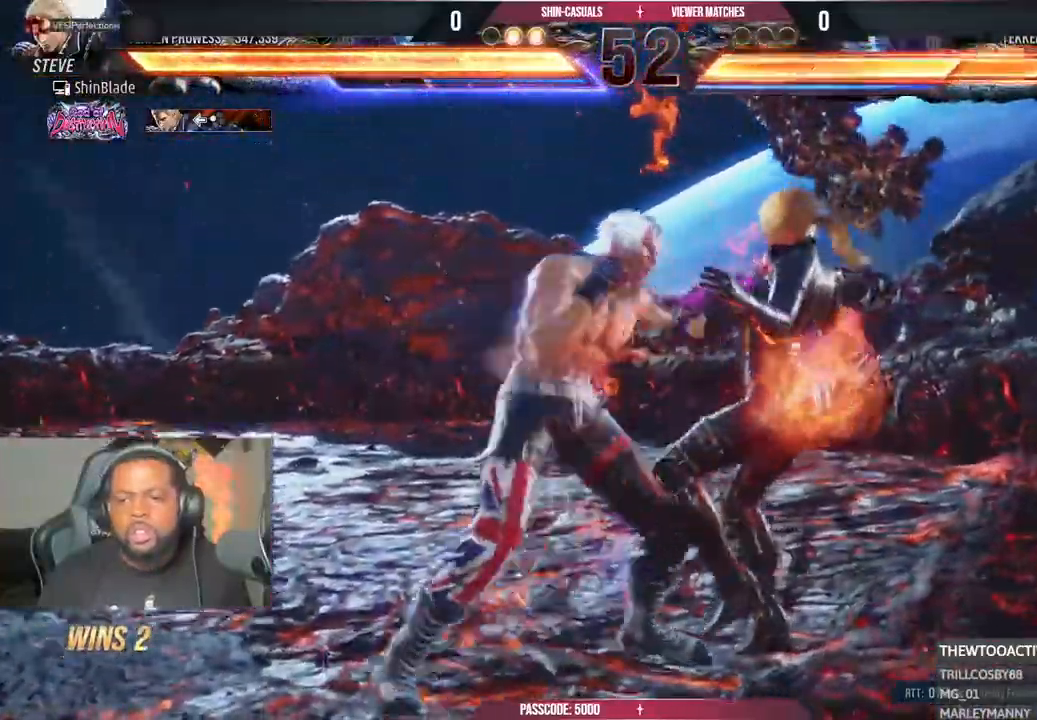
Gameplay with a controller (PlayStation layout); each line is a JSON object with the inputs held at the frame after it. "events" lists button and stick changes between this image and that frame as [ms after this image, input, new state], when the widget could be followed in between.
{"buttons": [], "left_stick": "center", "right_stick": "center", "events": [[133, "DPAD_LEFT", "up"], [167, "CROSS", "down"], [167, "DPAD_RIGHT", "down"], [233, "CROSS", "up"], [267, "DPAD_RIGHT", "up"], [300, "SQUARE", "down"], [300, "TRIANGLE", "down"], [367, "SQUARE", "up"], [367, "TRIANGLE", "up"], [433, "SQUARE", "down"], [450, "TRIANGLE", "down"], [500, "SQUARE", "up"], [500, "TRIANGLE", "up"]]}
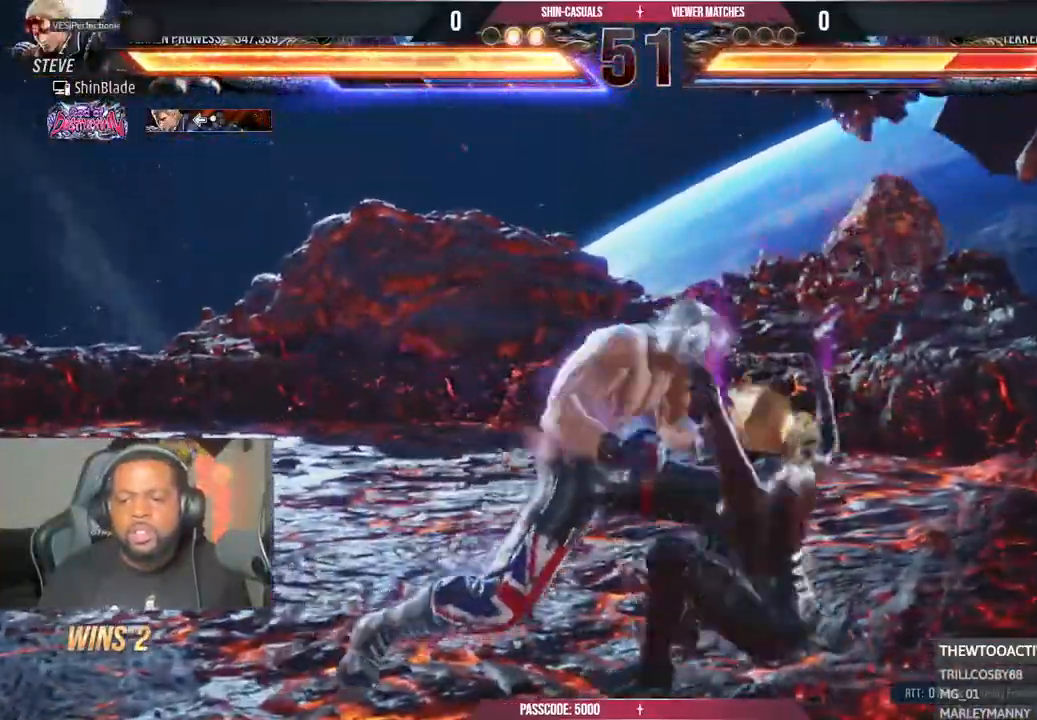
{"buttons": ["SQUARE", "TRIANGLE"], "left_stick": "center", "right_stick": "center", "events": [[67, "SQUARE", "down"], [117, "TRIANGLE", "down"], [150, "TRIANGLE", "up"], [200, "TRIANGLE", "down"], [250, "SQUARE", "up"], [250, "TRIANGLE", "up"], [300, "SQUARE", "down"], [300, "TRIANGLE", "down"], [350, "TRIANGLE", "up"], [383, "TRIANGLE", "down"], [433, "SQUARE", "up"], [467, "SQUARE", "down"]]}
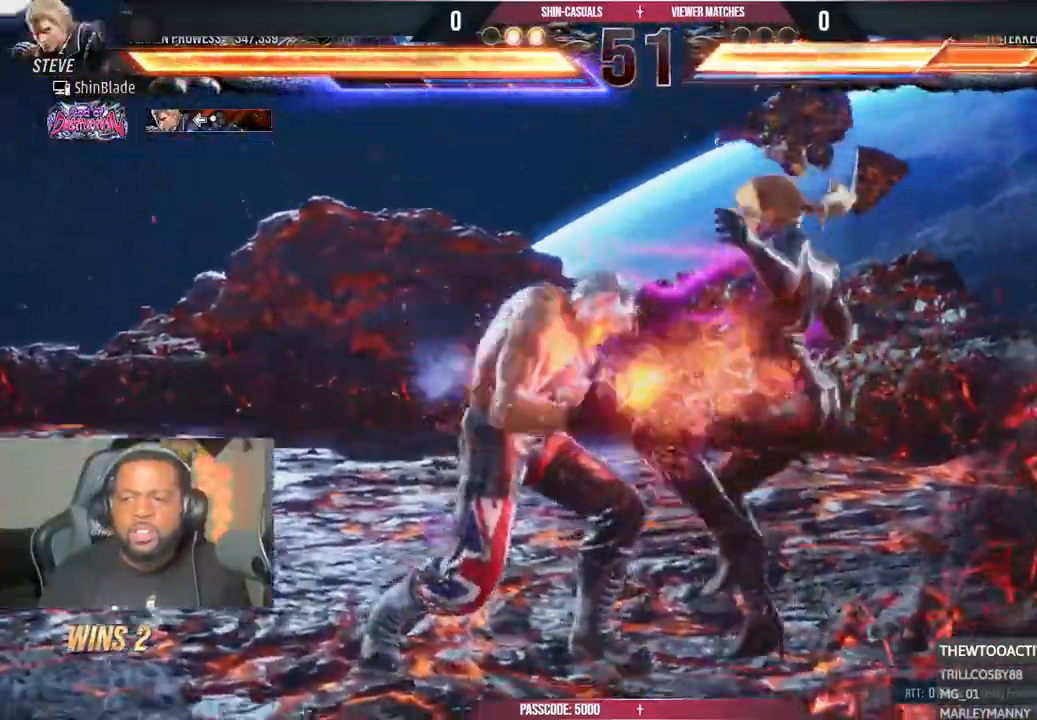
{"buttons": [], "left_stick": "center", "right_stick": "center"}
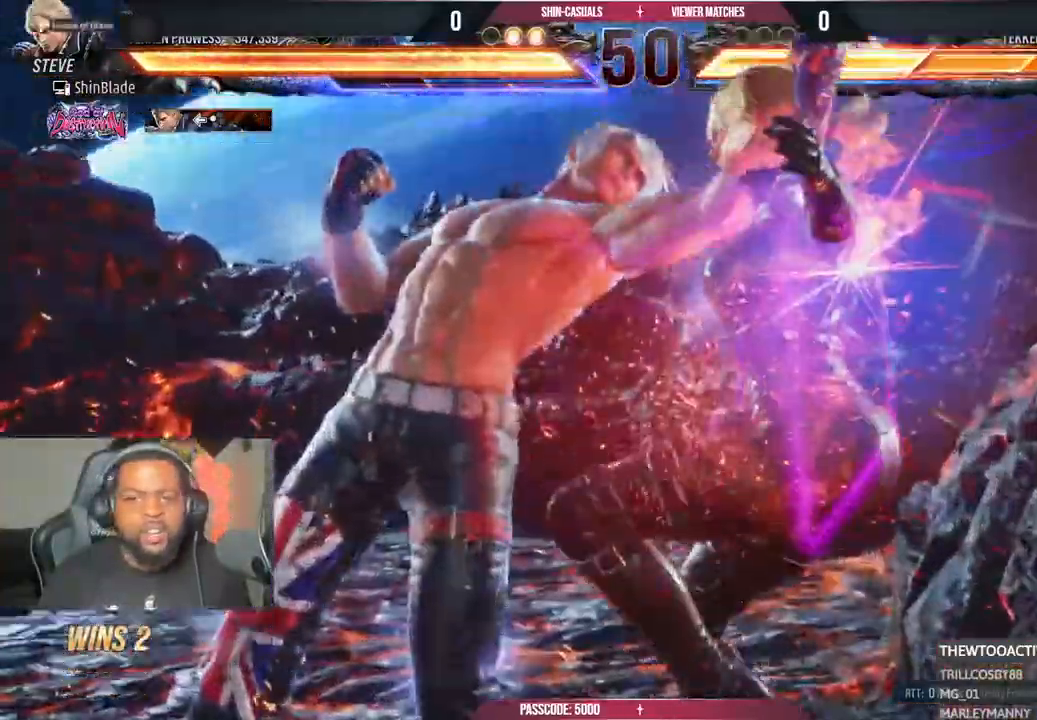
{"buttons": ["DPAD_DOWN"], "left_stick": "center", "right_stick": "center"}
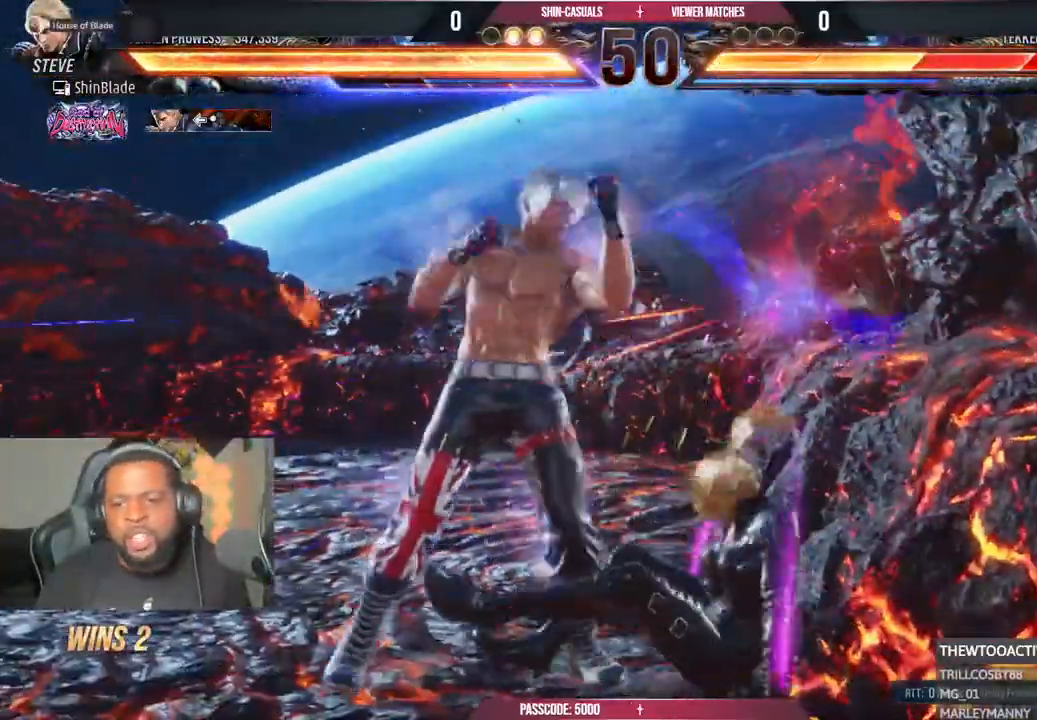
{"buttons": ["SQUARE", "DPAD_UP", "DPAD_LEFT"], "left_stick": "center", "right_stick": "center"}
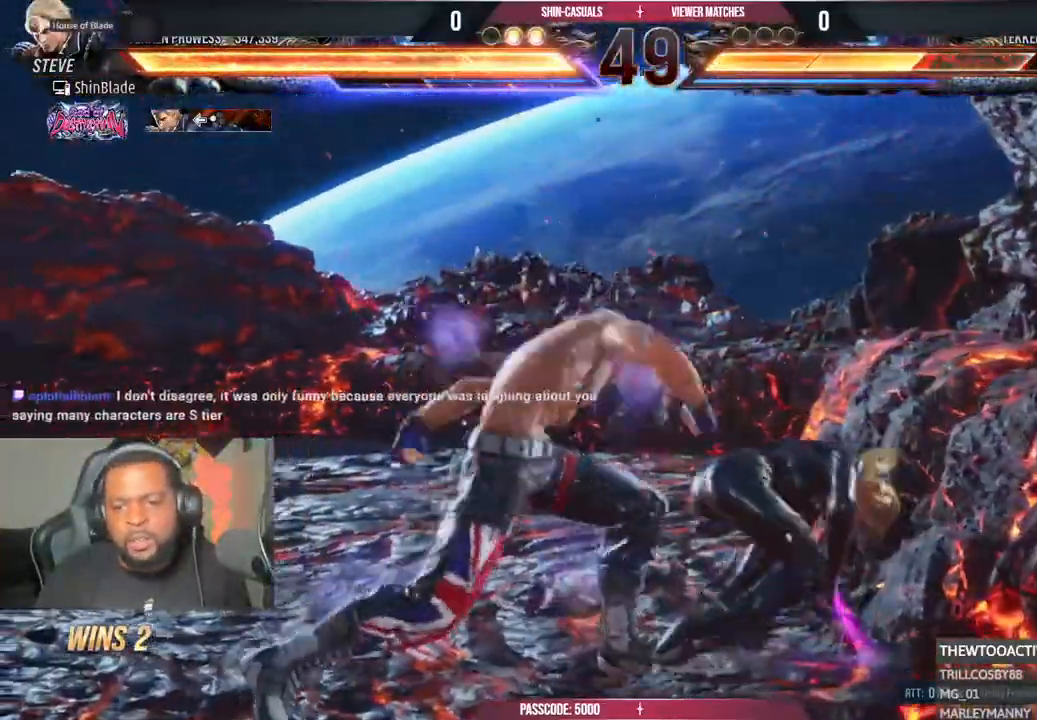
{"buttons": [], "left_stick": "center", "right_stick": "center"}
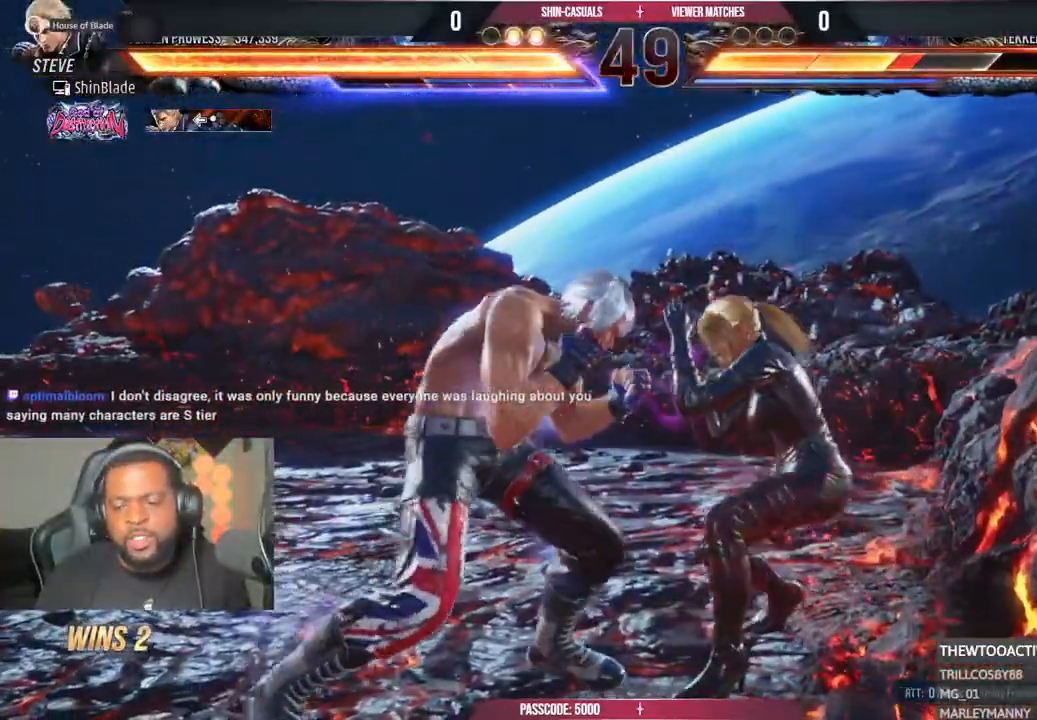
{"buttons": ["DPAD_RIGHT"], "left_stick": "center", "right_stick": "center", "events": [[33, "CROSS", "down"], [283, "SQUARE", "down"], [300, "CROSS", "up"], [417, "SQUARE", "up"], [483, "DPAD_RIGHT", "down"]]}
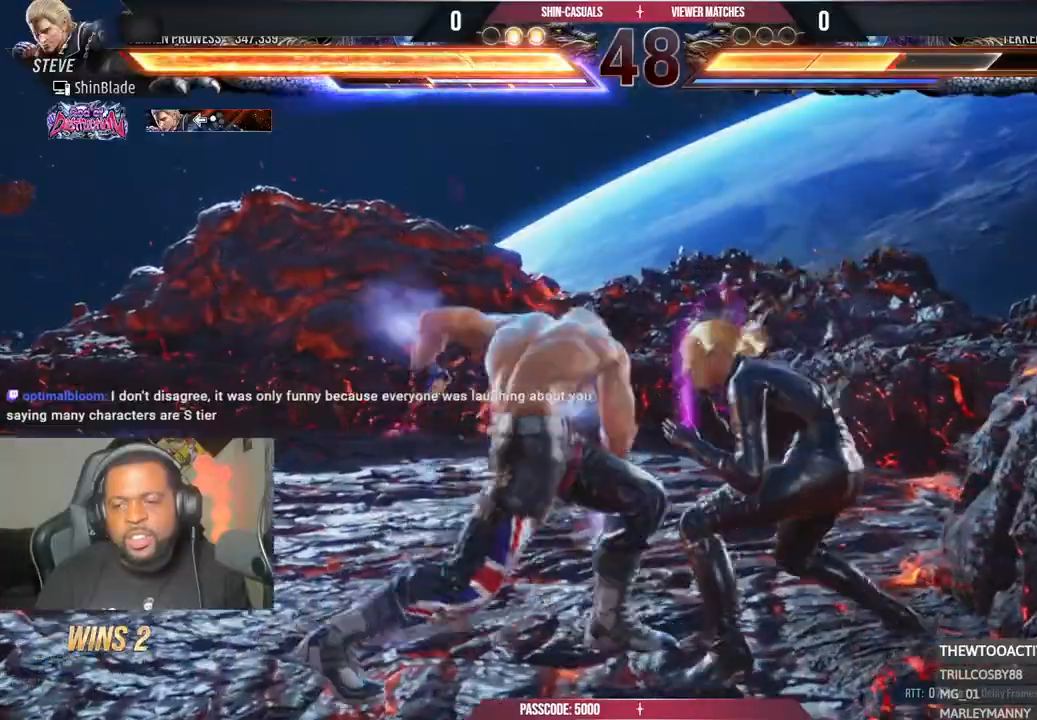
{"buttons": ["DPAD_LEFT"], "left_stick": "center", "right_stick": "center", "events": [[100, "SQUARE", "down"], [167, "SQUARE", "up"], [183, "DPAD_RIGHT", "up"], [233, "SQUARE", "down"], [267, "DPAD_LEFT", "down"], [317, "SQUARE", "up"], [367, "SQUARE", "down"], [450, "SQUARE", "up"]]}
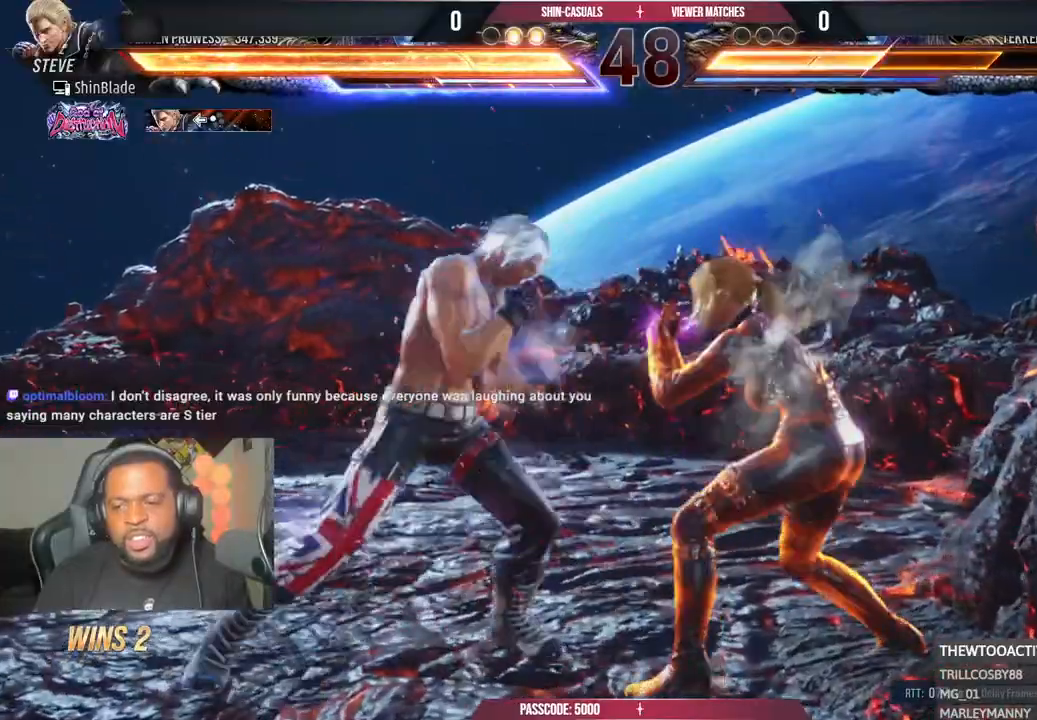
{"buttons": ["SQUARE", "DPAD_DOWN"], "left_stick": "center", "right_stick": "center"}
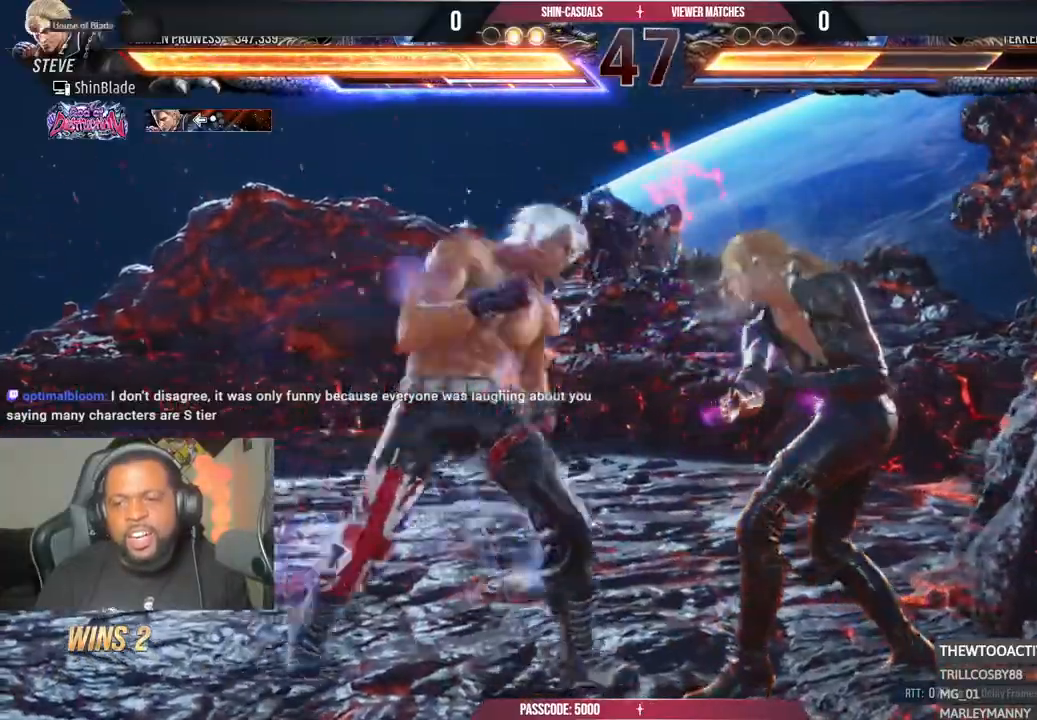
{"buttons": [], "left_stick": "center", "right_stick": "center", "events": [[183, "SQUARE", "up"], [267, "SQUARE", "down"], [317, "SQUARE", "up"], [383, "SQUARE", "down"], [500, "DPAD_DOWN", "up"], [500, "SQUARE", "up"]]}